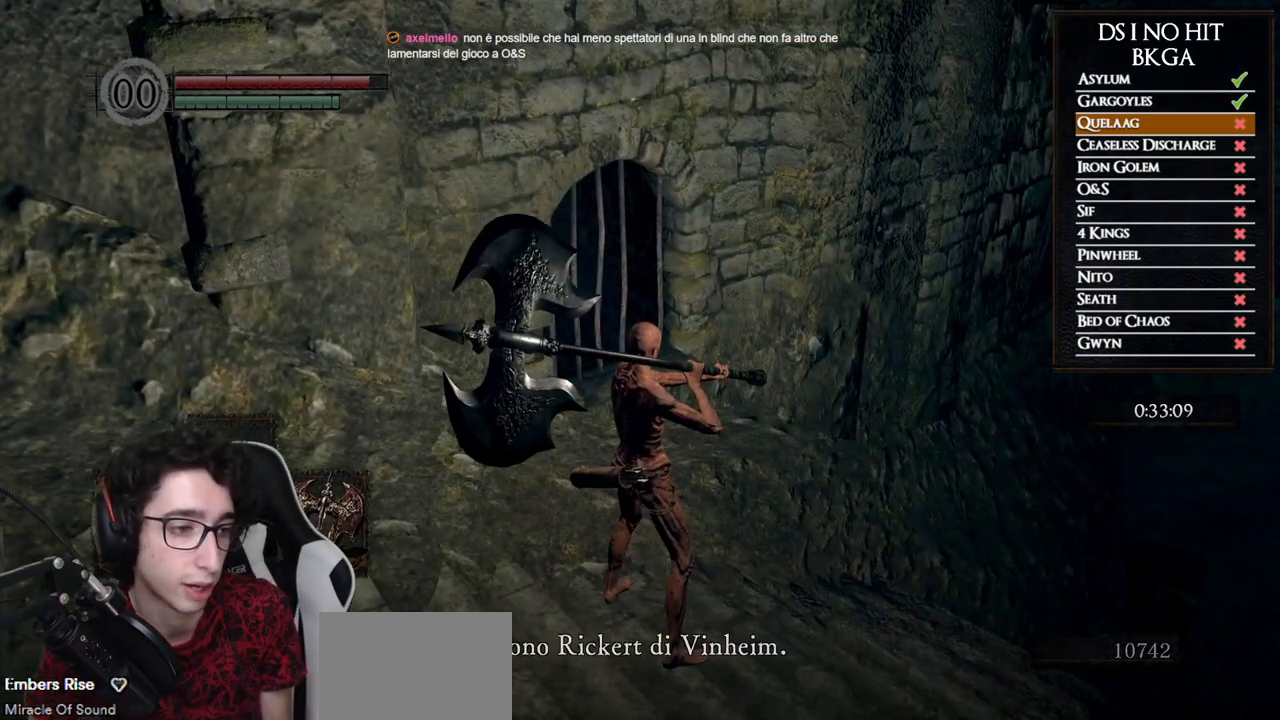
Gameplay with a controller (Xbox layout); each line is a JSON object with the inputs held at the frame after it. "events" lists button and stick changes between this image and that frame as [ms after this image, input, new state], when the widget could be followed in between. This document gives stick clicks only as held states, not as events. Not read: L1 L2 R1 R2.
{"buttons": [], "left_stick": "center", "right_stick": "center", "events": [[67, "A", "up"], [133, "A", "down"], [133, "left_stick", "up-left"], [217, "A", "up"], [233, "left_stick", "center"], [317, "A", "down"], [367, "A", "up"]]}
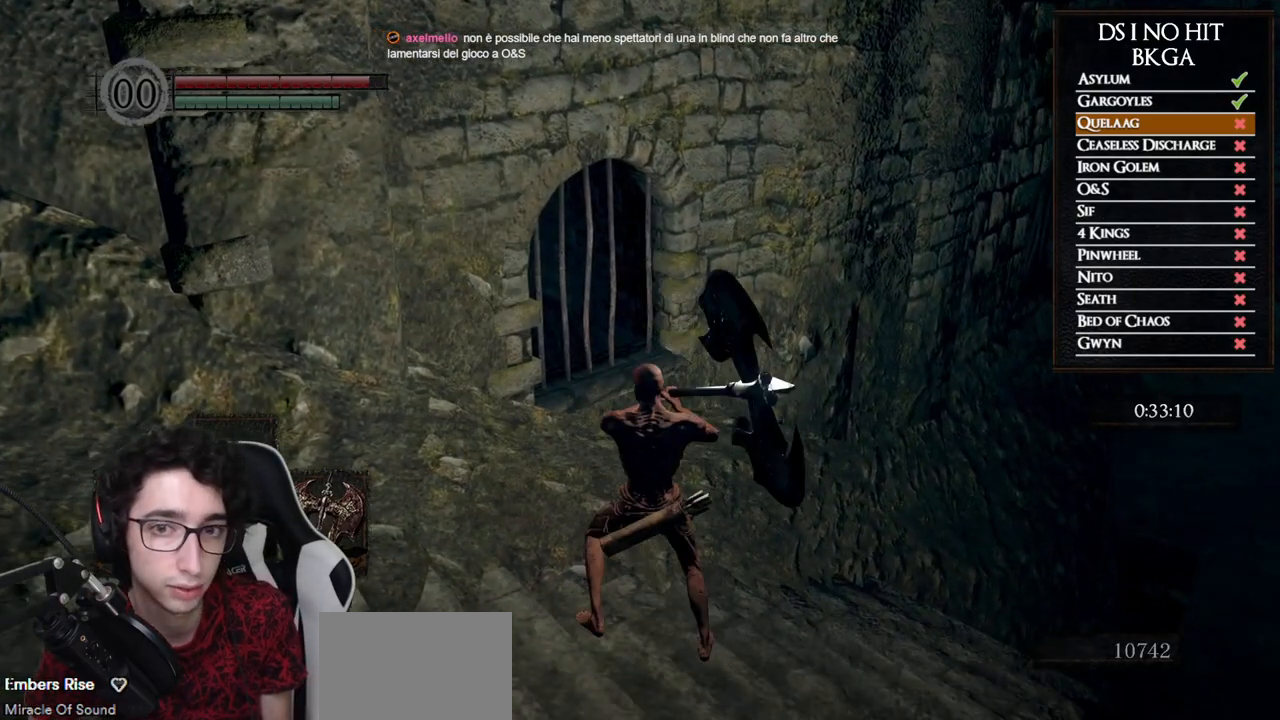
{"buttons": [], "left_stick": "left", "right_stick": "left", "events": [[150, "right_stick", "left"], [283, "left_stick", "left"], [300, "right_stick", "center"], [383, "right_stick", "down-left"], [450, "right_stick", "left"]]}
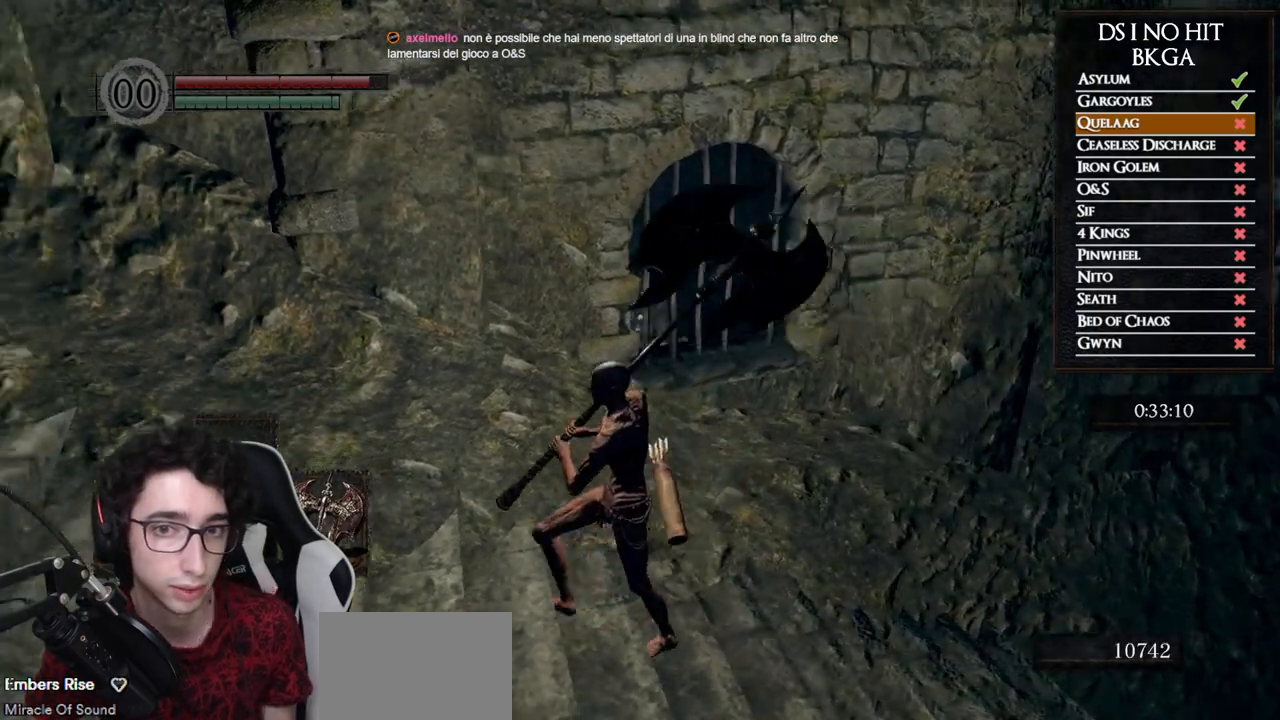
{"buttons": [], "left_stick": "up-left", "right_stick": "center", "events": [[100, "right_stick", "center"], [250, "left_stick", "up-left"]]}
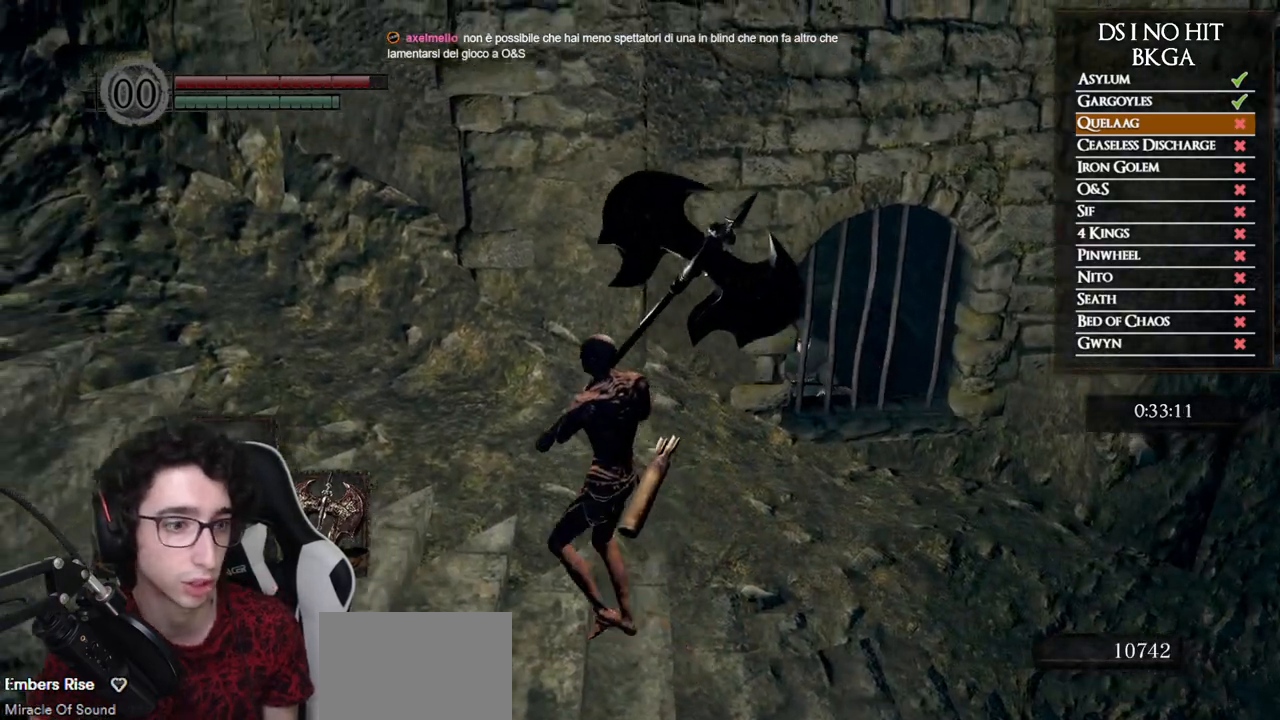
{"buttons": ["A"], "left_stick": "right", "right_stick": "center", "events": [[83, "left_stick", "center"], [83, "right_stick", "down-left"], [200, "right_stick", "center"], [283, "left_stick", "right"], [317, "A", "down"], [417, "A", "up"], [500, "A", "down"]]}
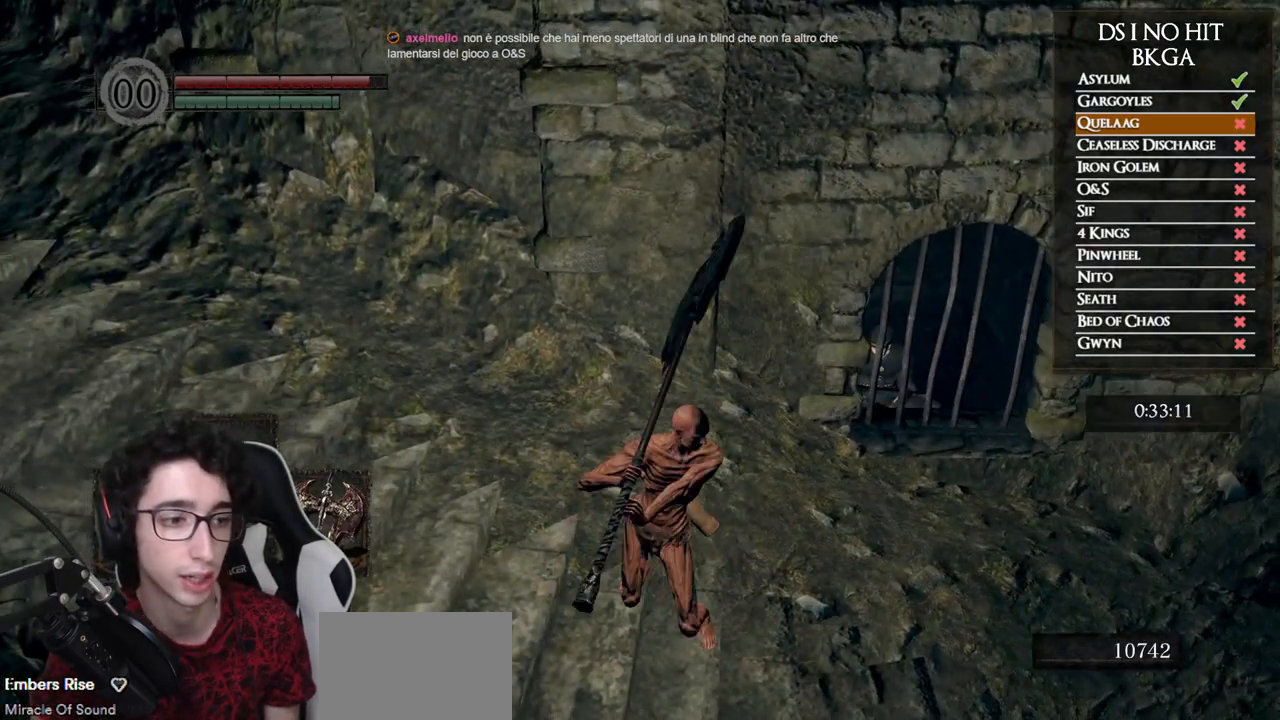
{"buttons": ["A"], "left_stick": "right", "right_stick": "center", "events": [[67, "A", "up"], [133, "A", "down"], [233, "A", "up"], [300, "A", "down"], [400, "A", "up"], [467, "A", "down"]]}
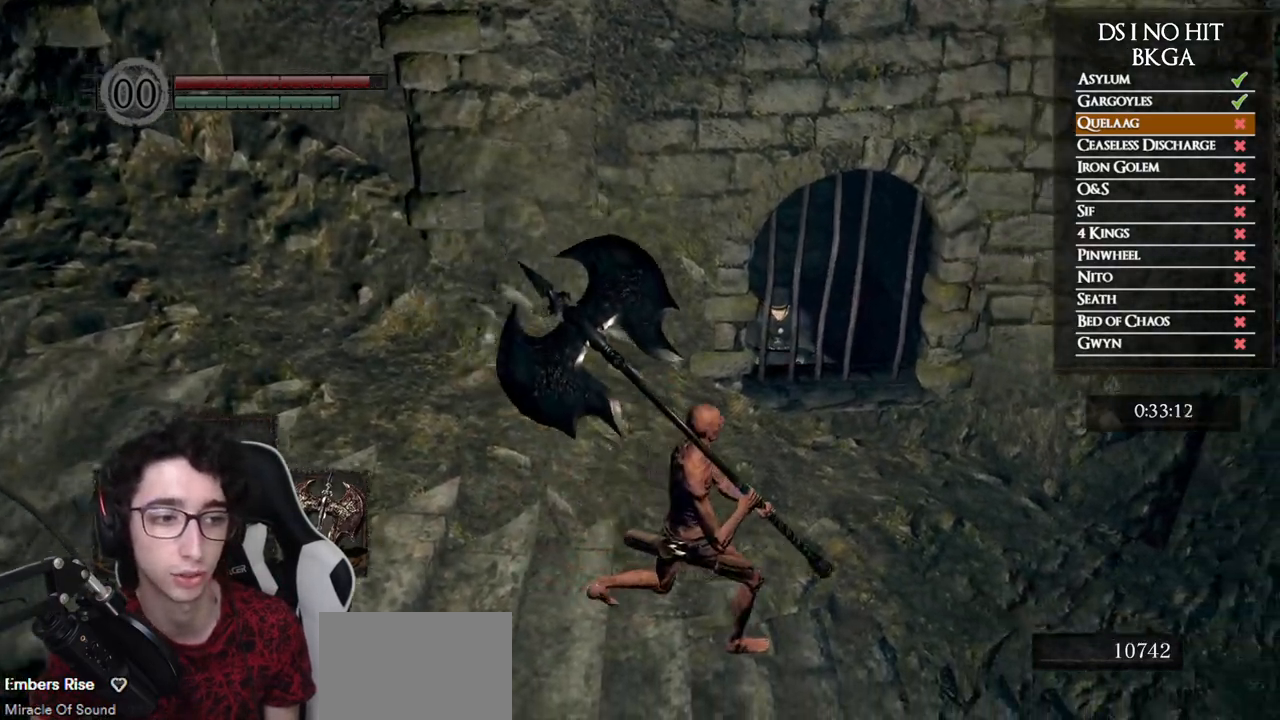
{"buttons": ["A"], "left_stick": "center", "right_stick": "center", "events": [[67, "A", "up"], [100, "left_stick", "center"], [133, "A", "down"], [233, "A", "up"], [267, "left_stick", "up"], [300, "A", "down"], [400, "A", "up"], [400, "left_stick", "center"], [467, "A", "down"]]}
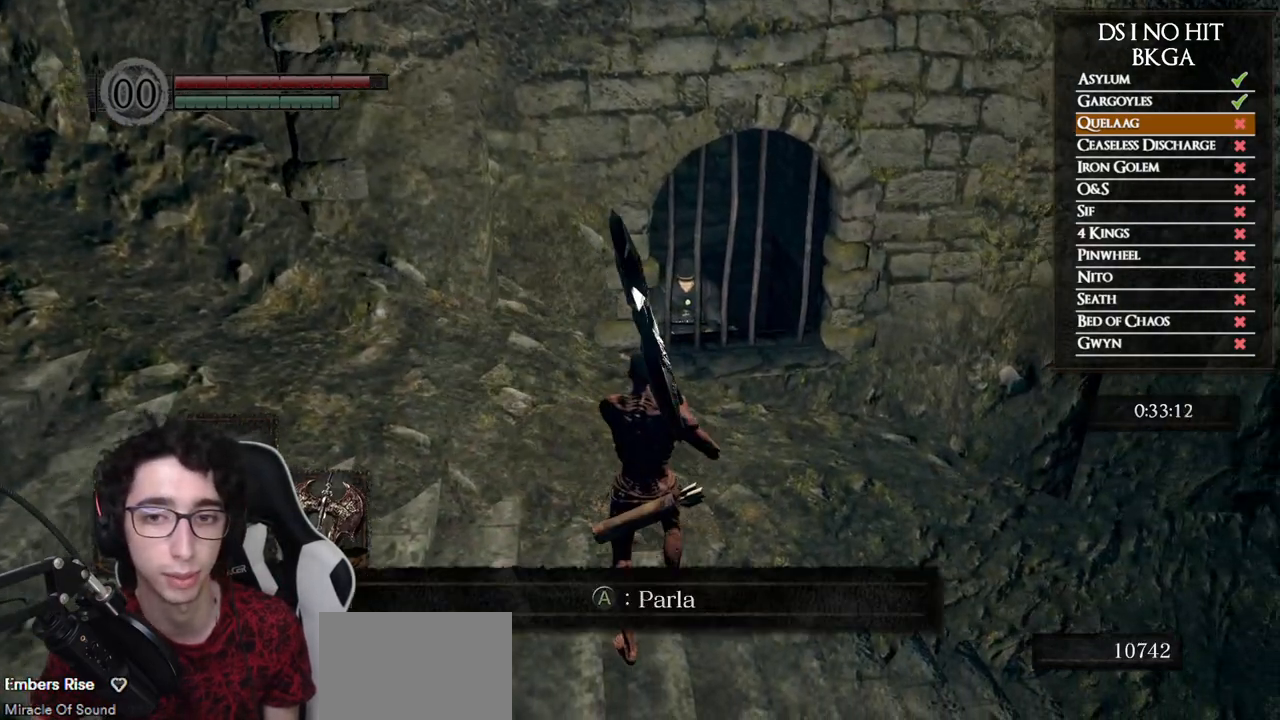
{"buttons": ["A"], "left_stick": "center", "right_stick": "center", "events": [[50, "left_stick", "right"], [67, "A", "up"], [133, "A", "down"], [183, "left_stick", "center"], [233, "A", "up"], [300, "A", "down"], [300, "left_stick", "up"], [400, "A", "up"], [400, "left_stick", "center"], [467, "A", "down"]]}
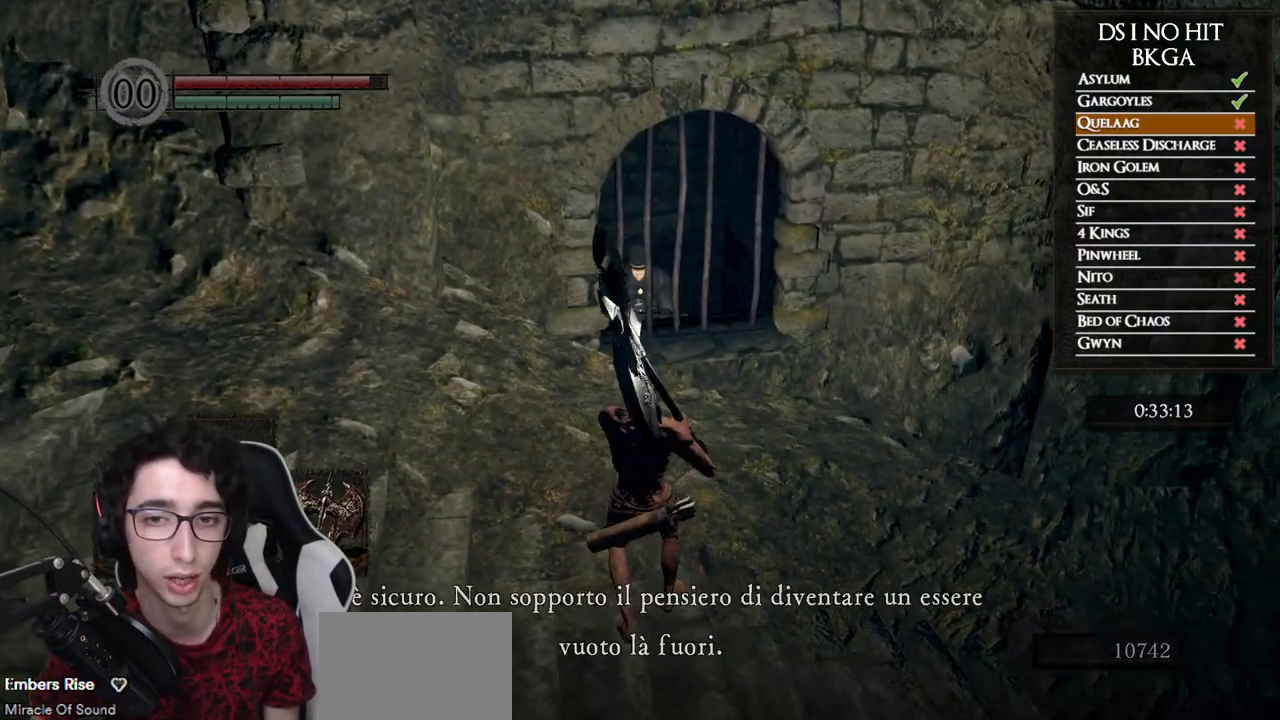
{"buttons": ["A"], "left_stick": "center", "right_stick": "center", "events": [[83, "A", "up"], [133, "A", "down"], [233, "A", "up"], [300, "A", "down"], [383, "A", "up"], [450, "A", "down"]]}
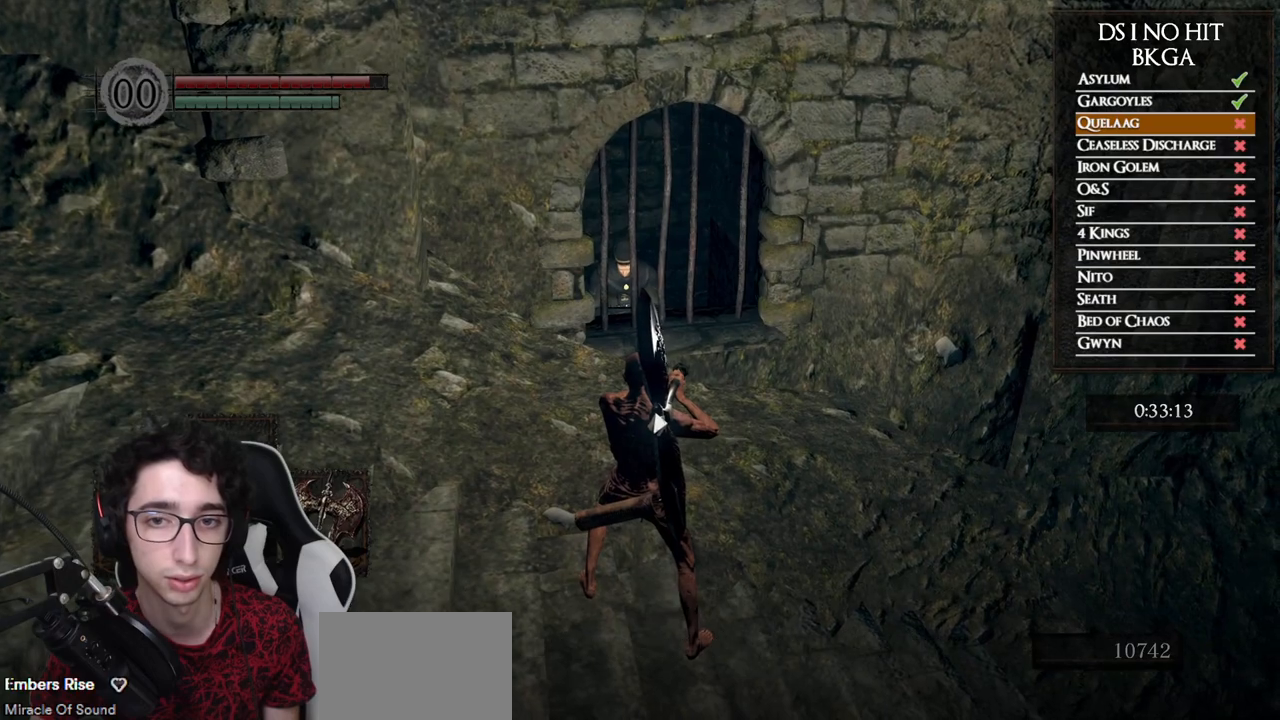
{"buttons": [], "left_stick": "center", "right_stick": "center", "events": [[33, "A", "up"], [117, "A", "down"], [183, "A", "up"]]}
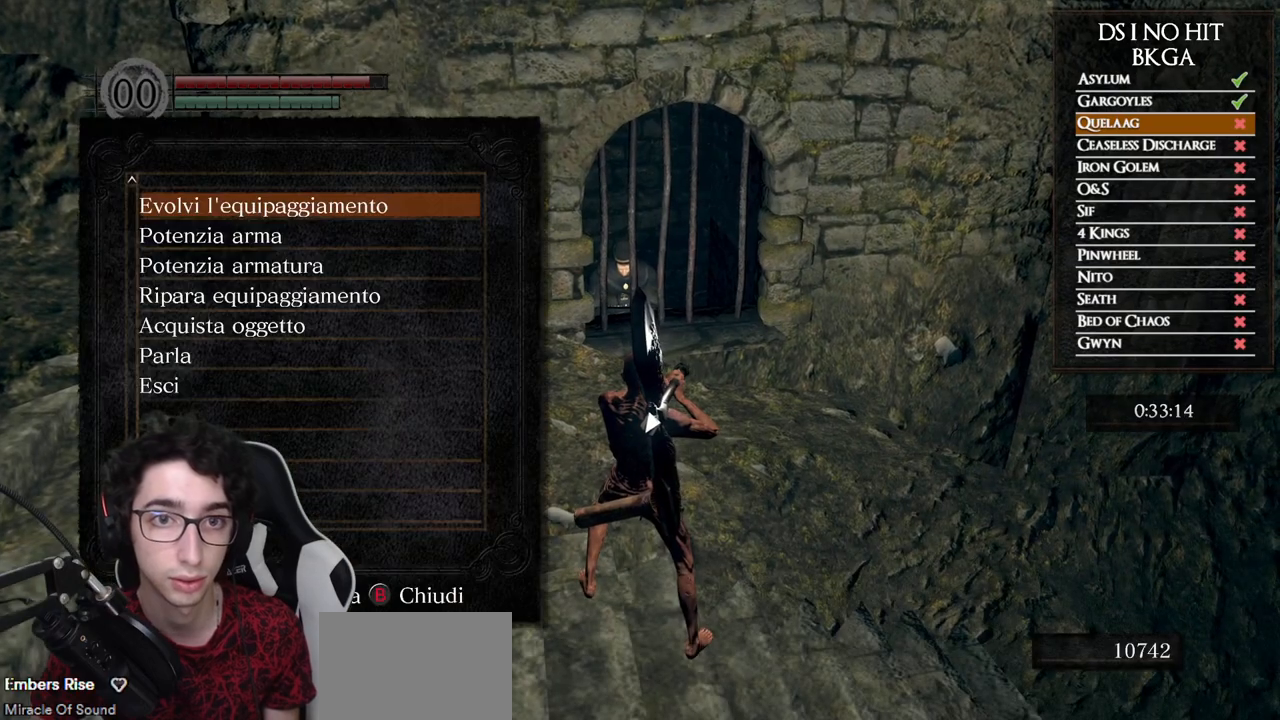
{"buttons": [], "left_stick": "center", "right_stick": "center", "events": []}
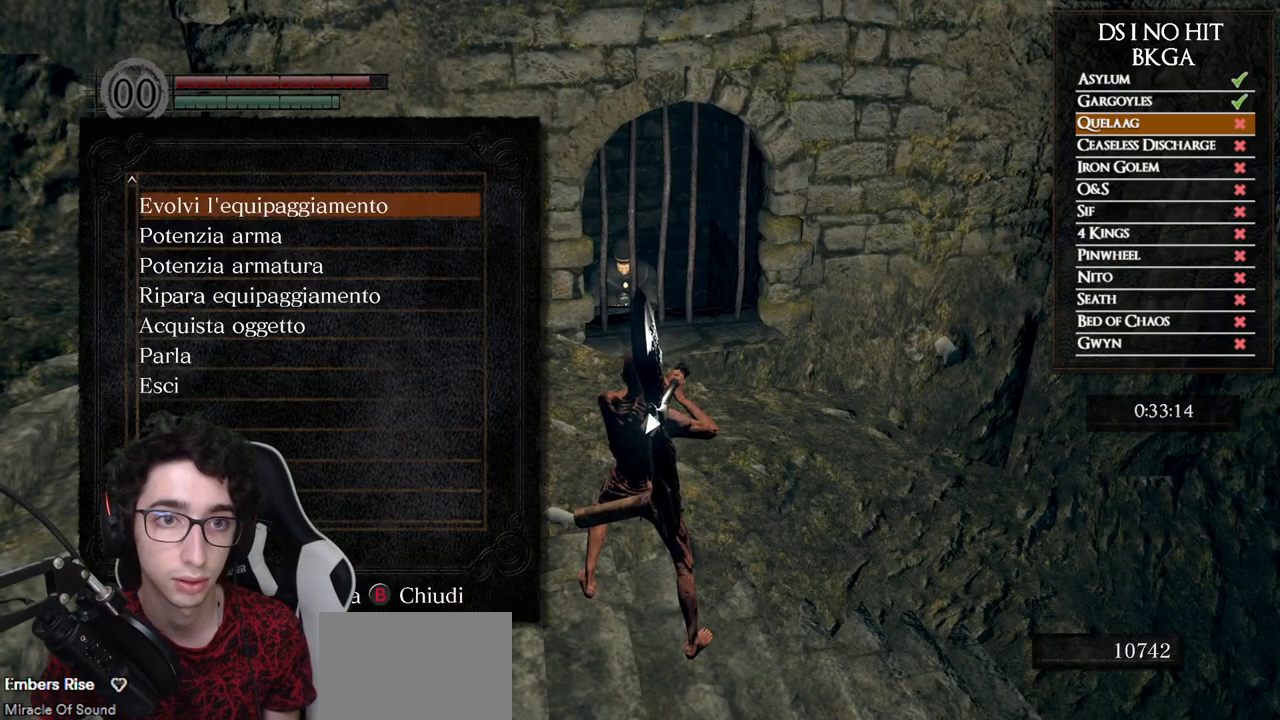
{"buttons": ["DPAD_DOWN"], "left_stick": "center", "right_stick": "center", "events": [[50, "DPAD_DOWN", "down"], [150, "DPAD_DOWN", "up"], [233, "DPAD_DOWN", "down"], [333, "DPAD_DOWN", "up"], [417, "DPAD_DOWN", "down"]]}
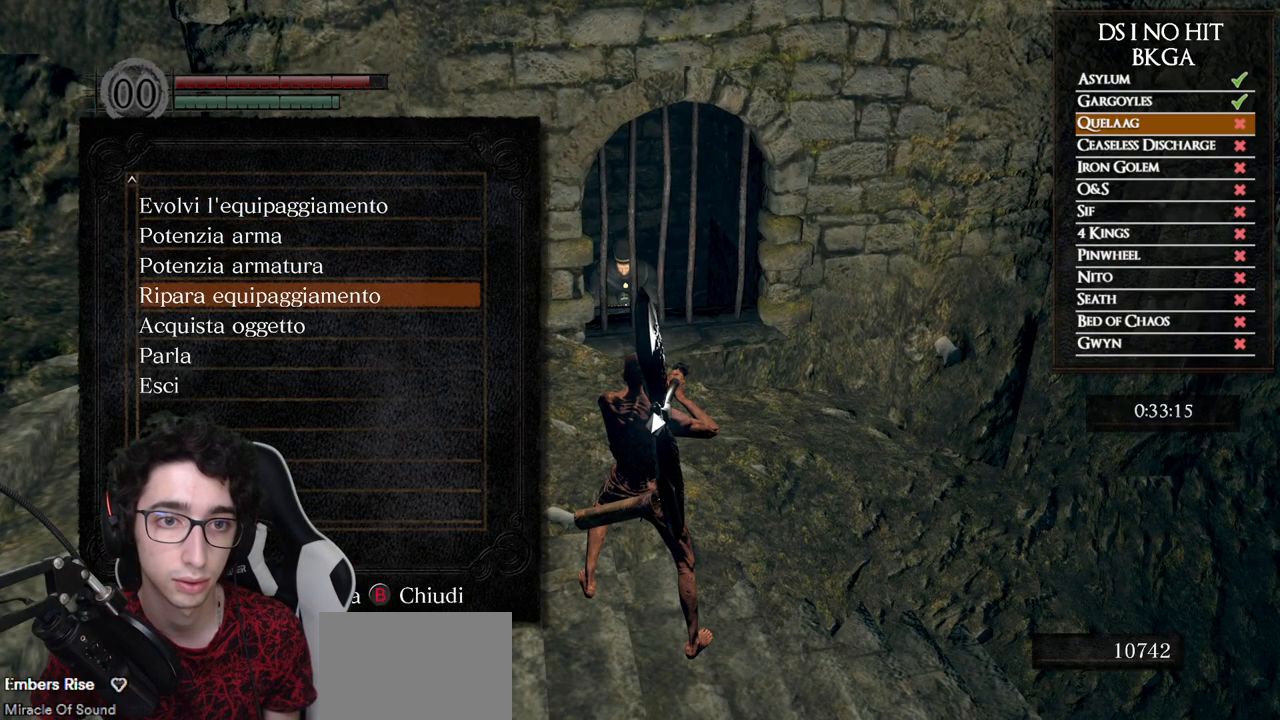
{"buttons": [], "left_stick": "center", "right_stick": "center", "events": [[17, "DPAD_DOWN", "up"], [317, "DPAD_DOWN", "down"], [417, "A", "down"], [433, "DPAD_DOWN", "up"], [500, "A", "up"]]}
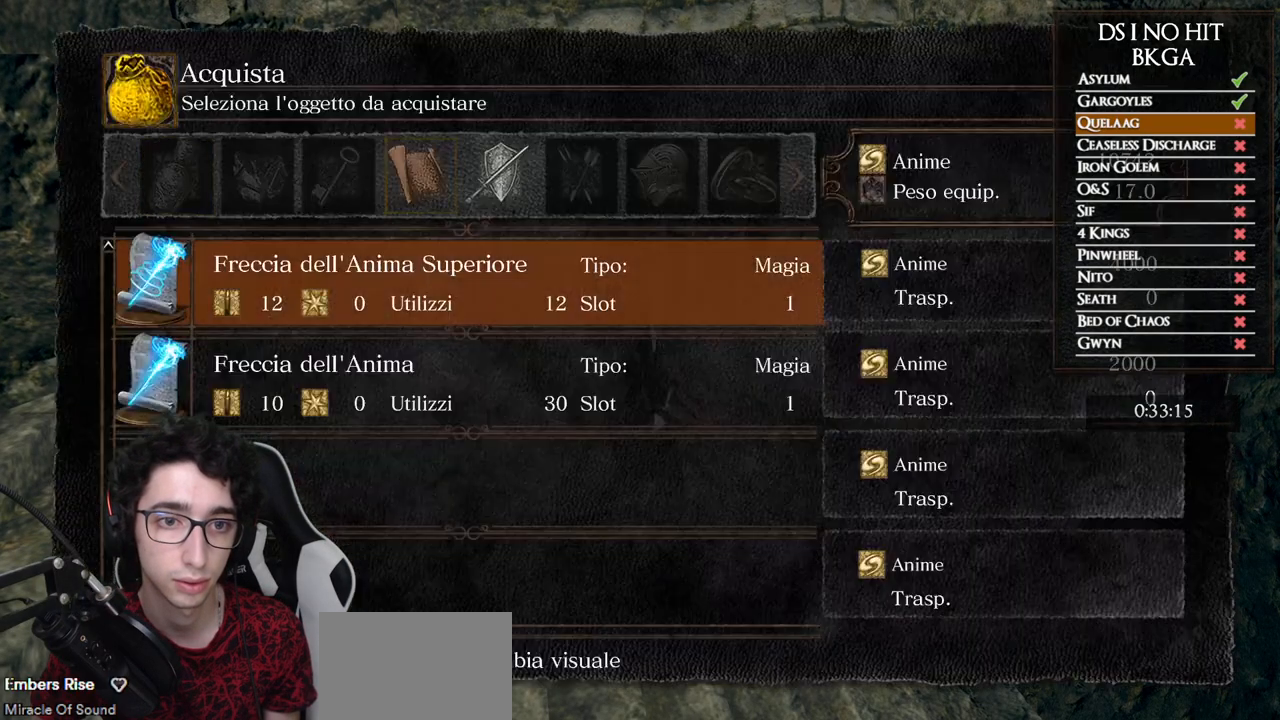
{"buttons": [], "left_stick": "center", "right_stick": "center", "events": []}
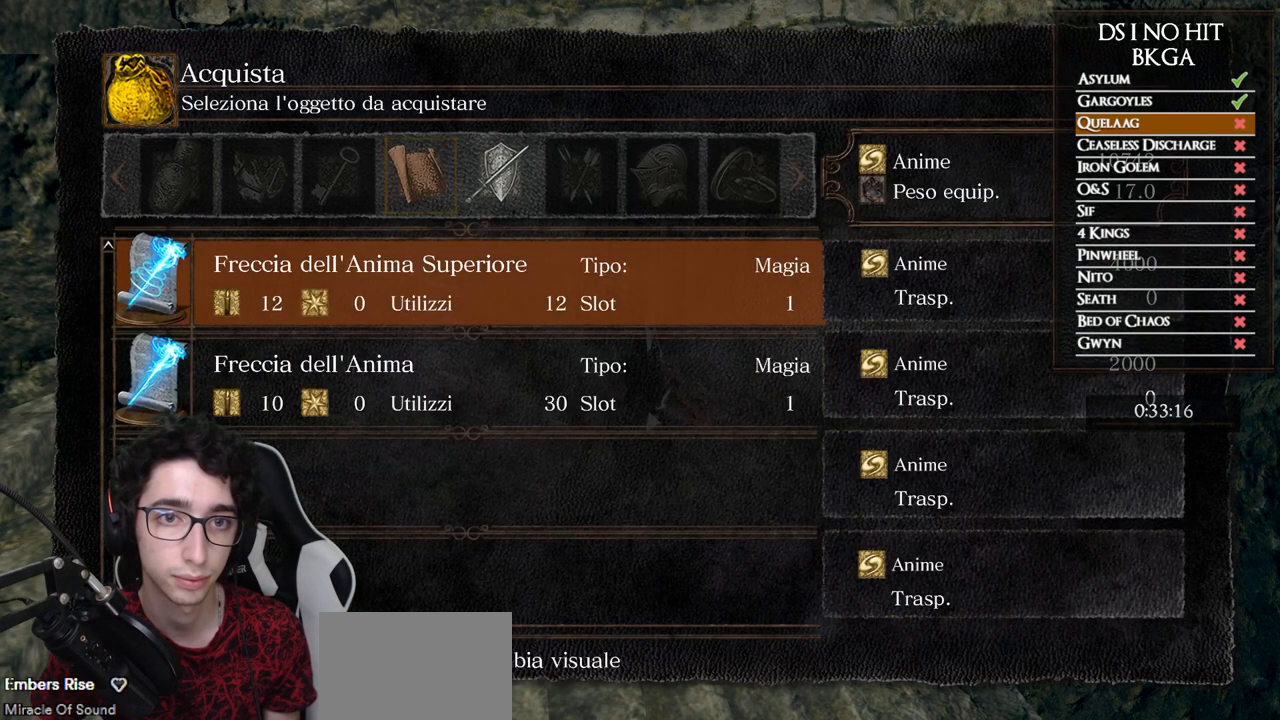
{"buttons": [], "left_stick": "center", "right_stick": "center", "events": [[167, "DPAD_RIGHT", "down"], [267, "DPAD_RIGHT", "up"]]}
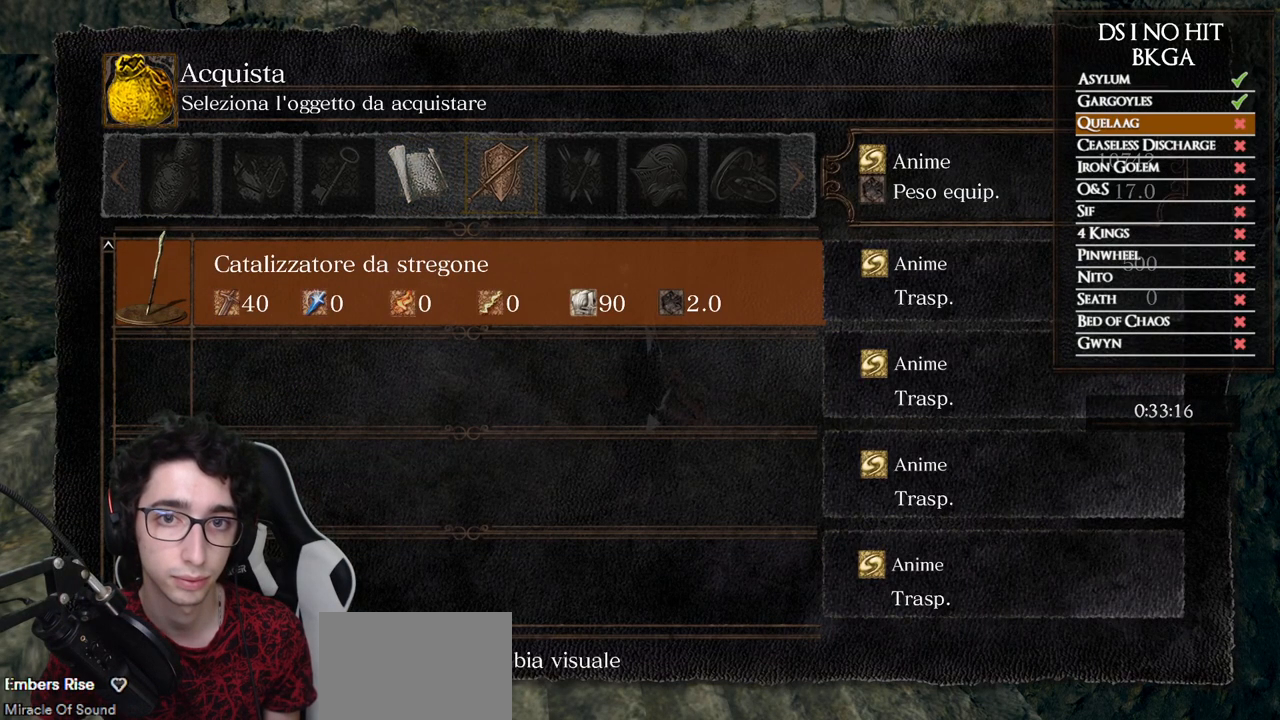
{"buttons": [], "left_stick": "center", "right_stick": "center", "events": [[217, "DPAD_LEFT", "down"], [333, "DPAD_LEFT", "up"], [367, "B", "down"], [450, "B", "up"]]}
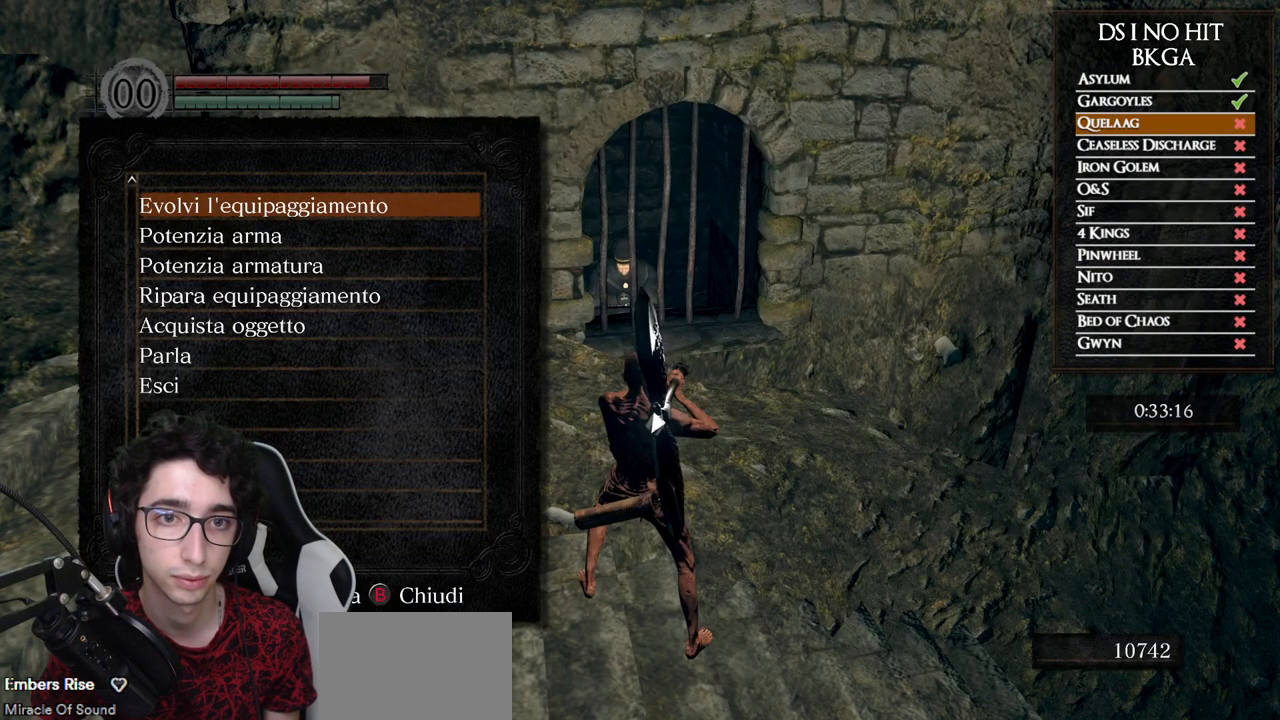
{"buttons": ["A"], "left_stick": "center", "right_stick": "center", "events": [[300, "DPAD_DOWN", "down"], [400, "DPAD_DOWN", "up"], [433, "A", "down"]]}
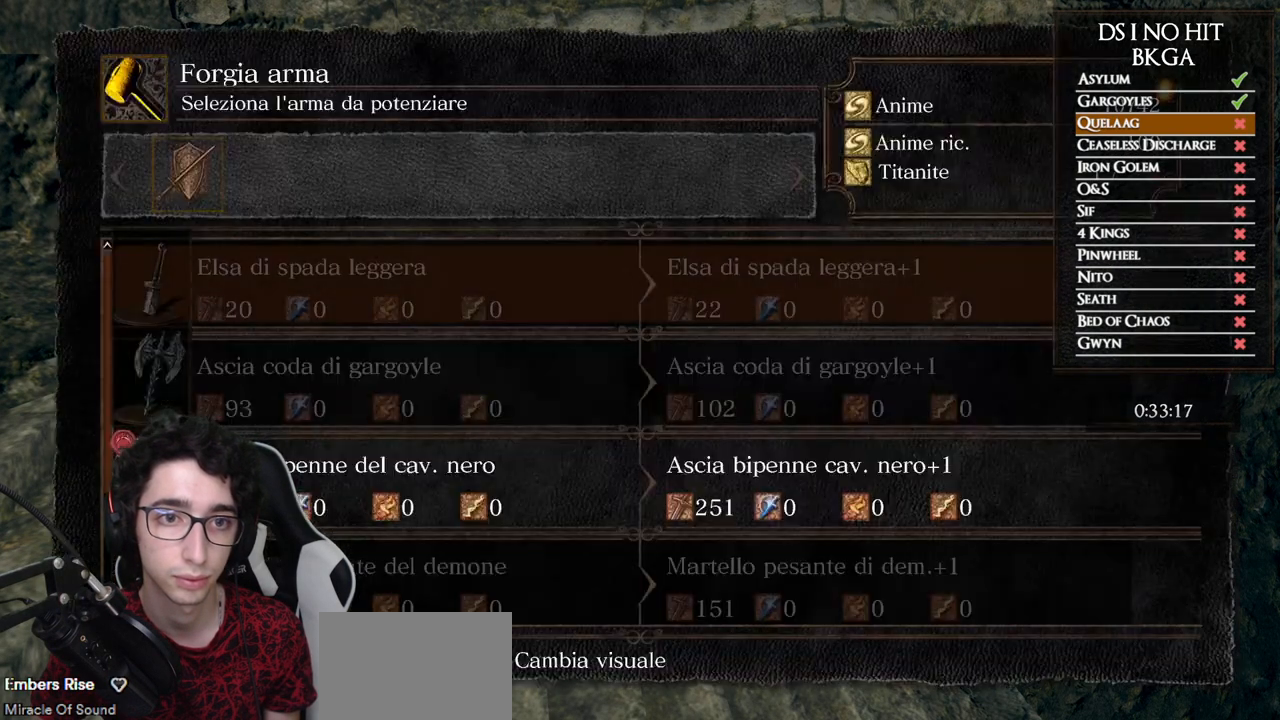
{"buttons": [], "left_stick": "center", "right_stick": "center", "events": [[33, "A", "up"], [417, "DPAD_DOWN", "down"], [500, "DPAD_DOWN", "up"]]}
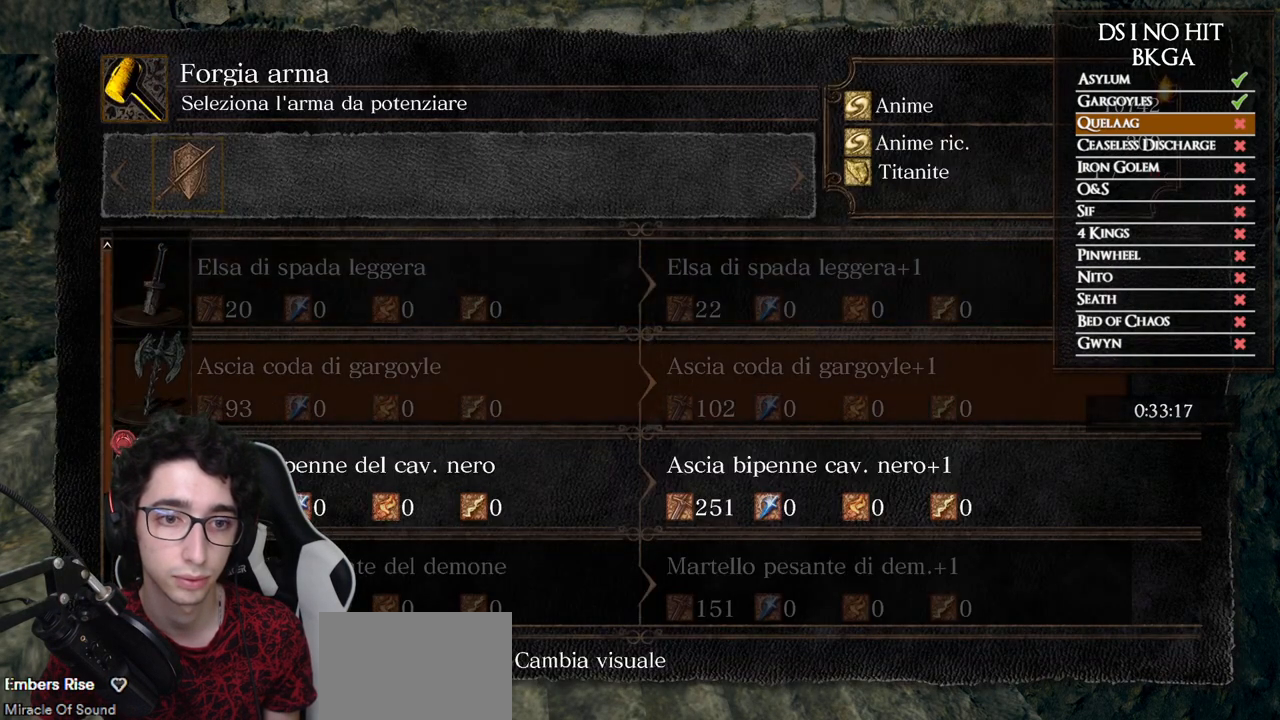
{"buttons": [], "left_stick": "center", "right_stick": "center", "events": [[67, "DPAD_DOWN", "down"], [183, "DPAD_DOWN", "up"], [267, "A", "down"], [350, "A", "up"], [383, "DPAD_LEFT", "down"], [483, "DPAD_LEFT", "up"]]}
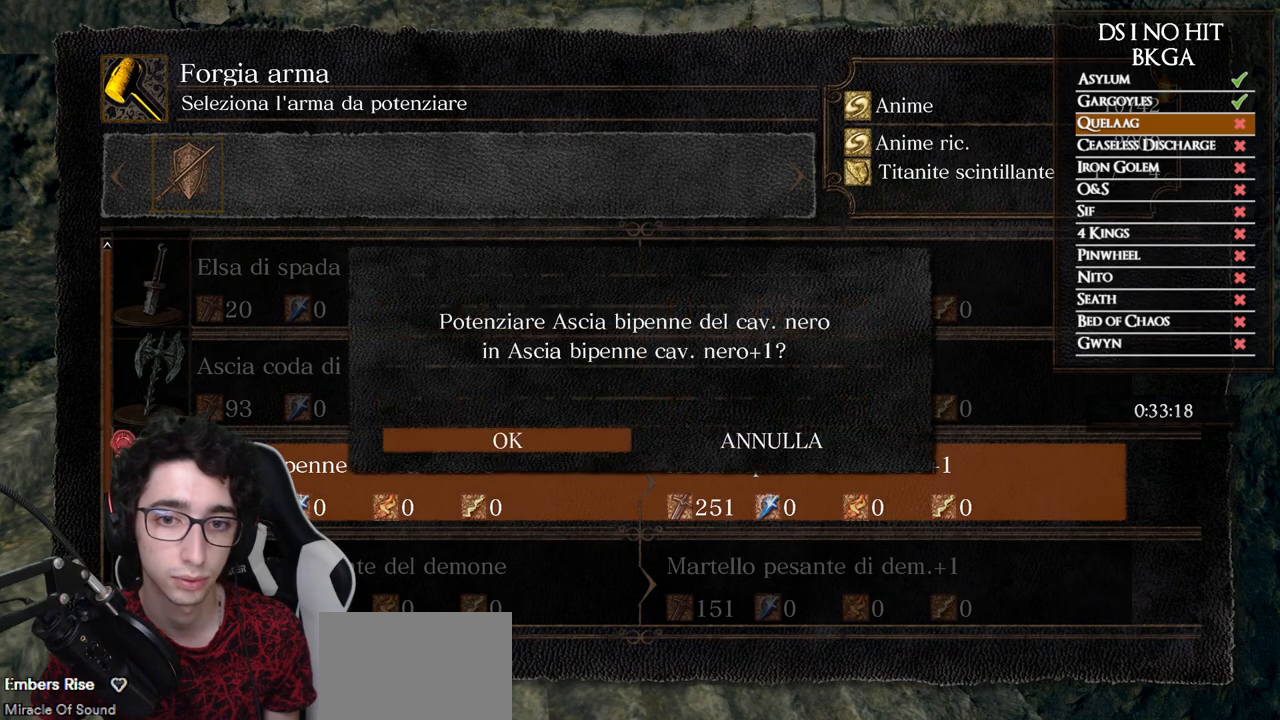
{"buttons": ["A"], "left_stick": "center", "right_stick": "center", "events": [[17, "A", "down"], [100, "A", "up"], [417, "A", "down"]]}
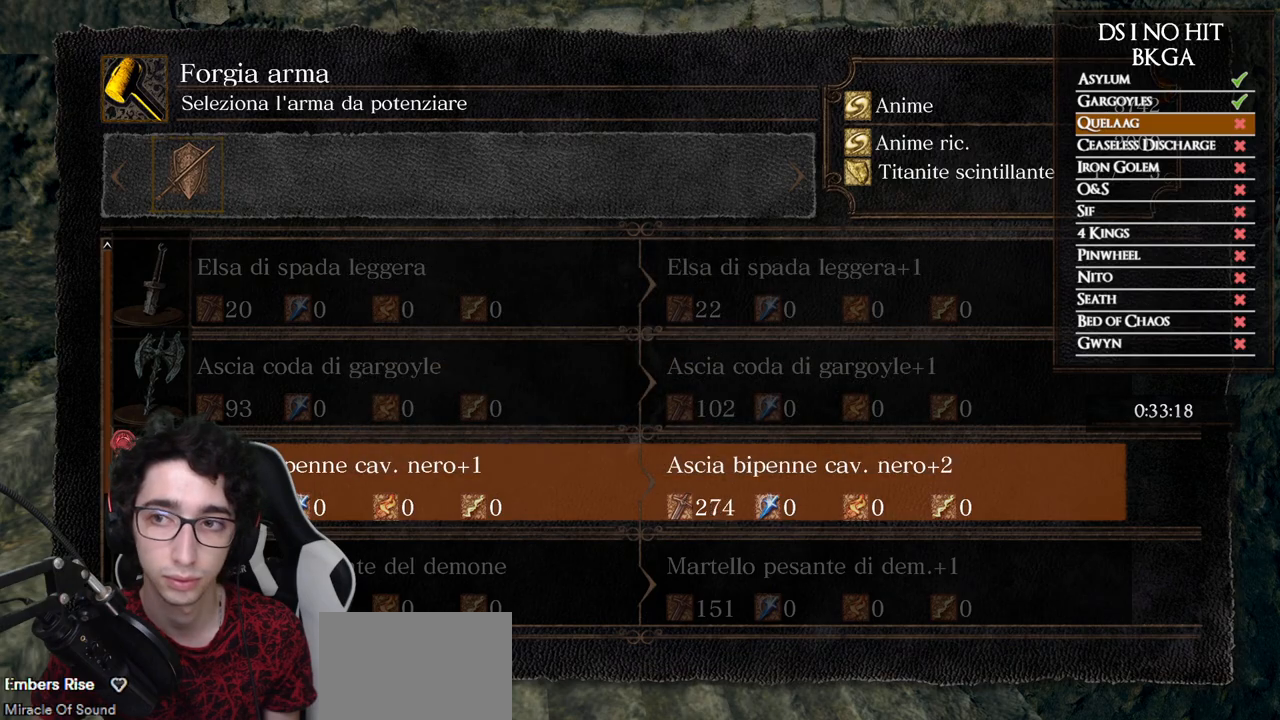
{"buttons": [], "left_stick": "center", "right_stick": "center", "events": [[50, "A", "up"], [267, "A", "down"], [367, "A", "up"], [400, "DPAD_LEFT", "down"], [500, "DPAD_LEFT", "up"]]}
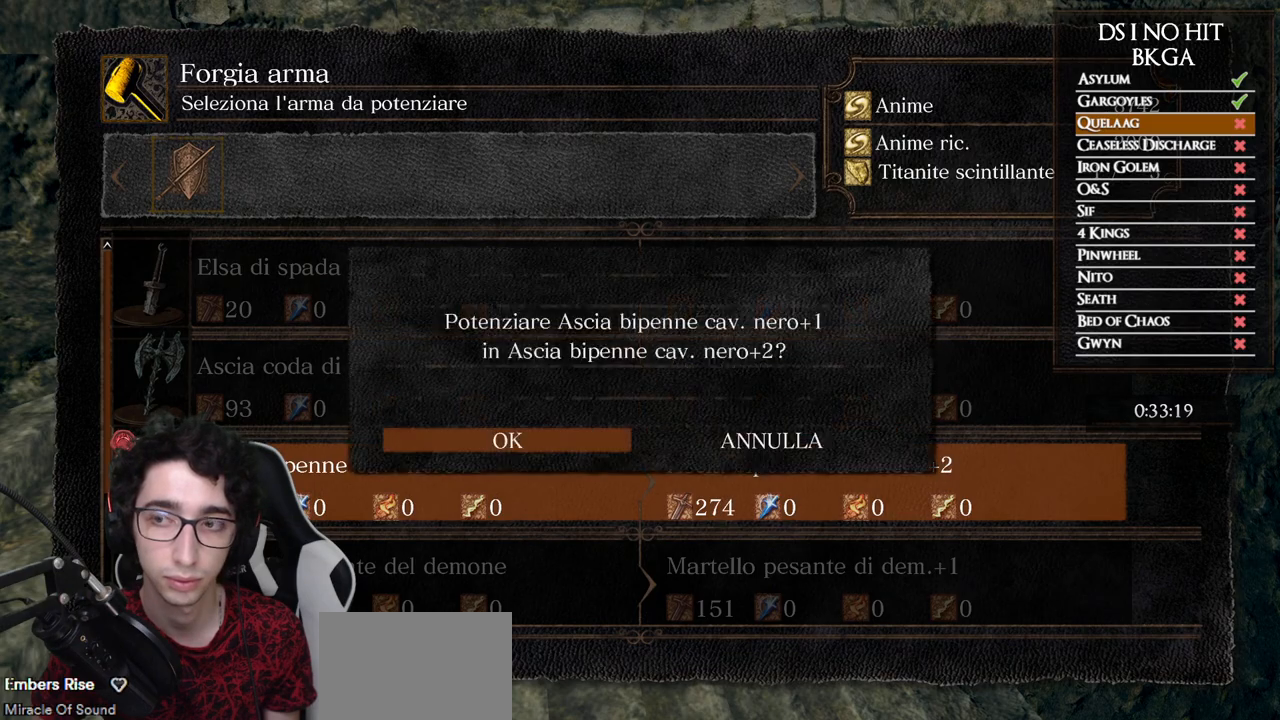
{"buttons": ["A"], "left_stick": "center", "right_stick": "center", "events": [[33, "A", "down"], [117, "A", "up"], [400, "A", "down"]]}
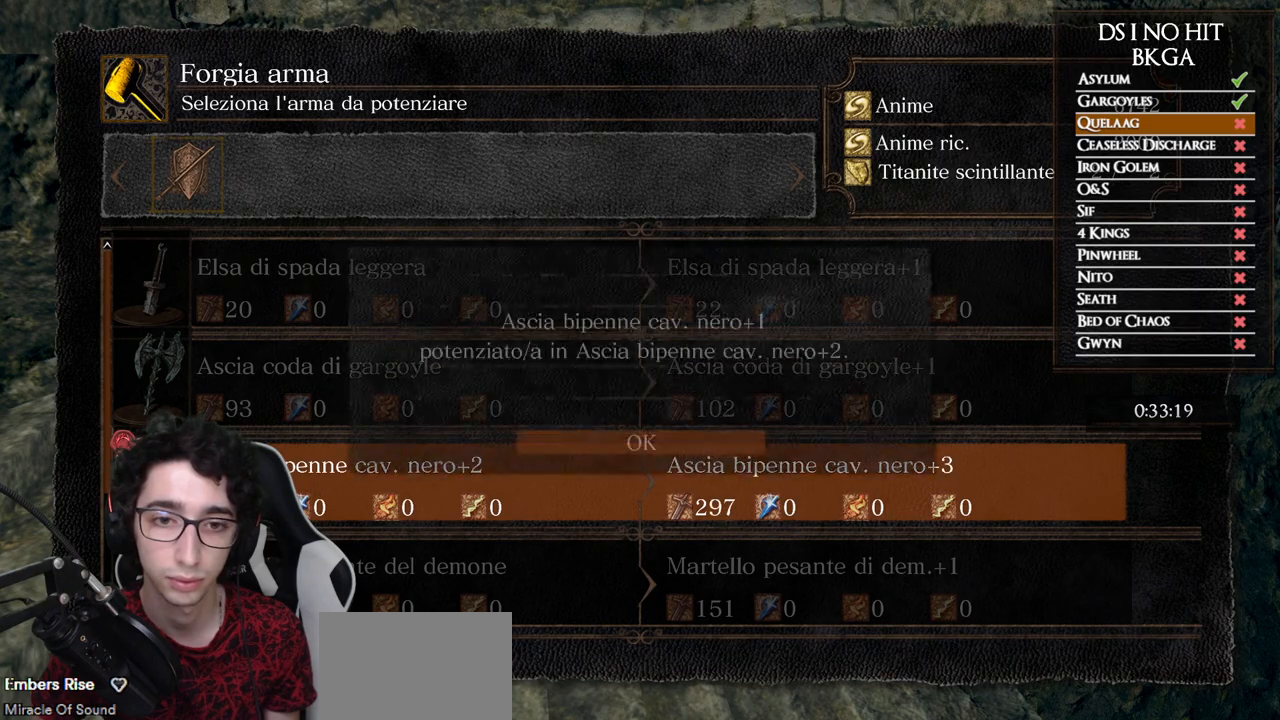
{"buttons": [], "left_stick": "center", "right_stick": "center", "events": [[33, "A", "up"], [217, "A", "down"], [300, "A", "up"]]}
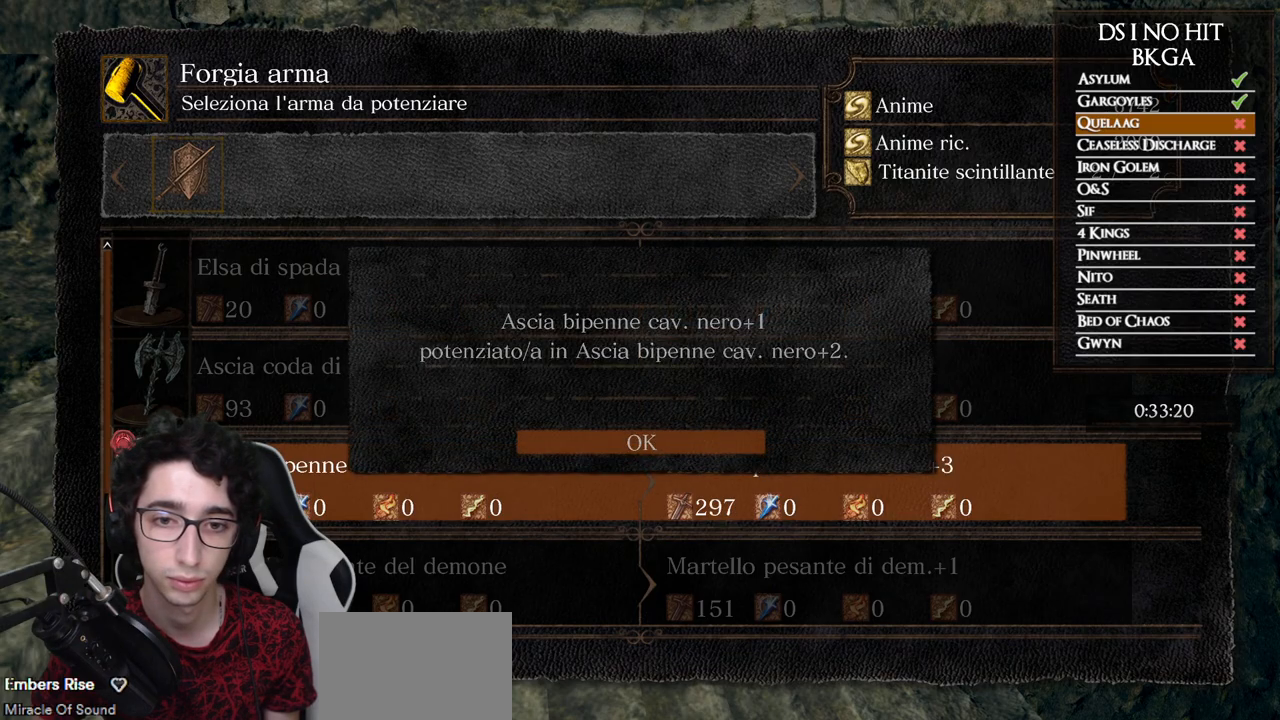
{"buttons": ["A"], "left_stick": "center", "right_stick": "center", "events": [[167, "A", "down"], [300, "A", "up"], [317, "DPAD_LEFT", "down"], [400, "A", "down"], [417, "DPAD_LEFT", "up"]]}
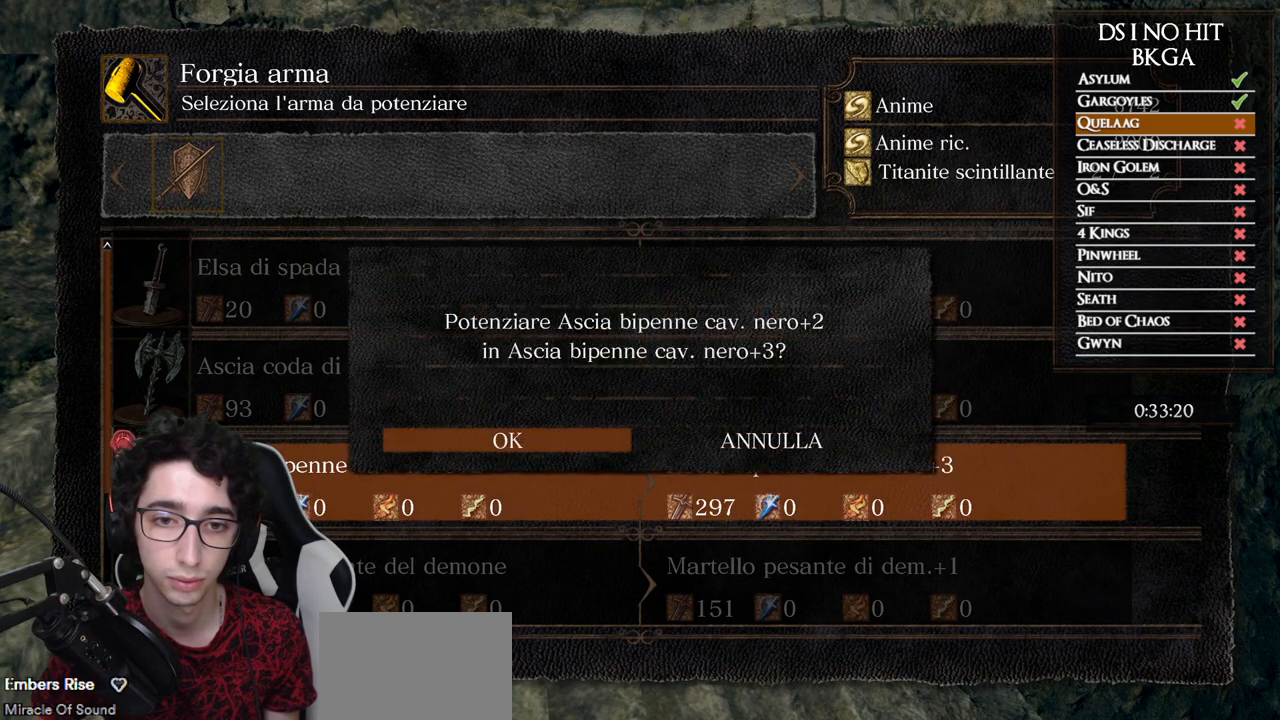
{"buttons": [], "left_stick": "left", "right_stick": "left", "events": [[17, "A", "up"], [300, "A", "down"], [367, "left_stick", "left"], [400, "A", "up"], [500, "right_stick", "left"]]}
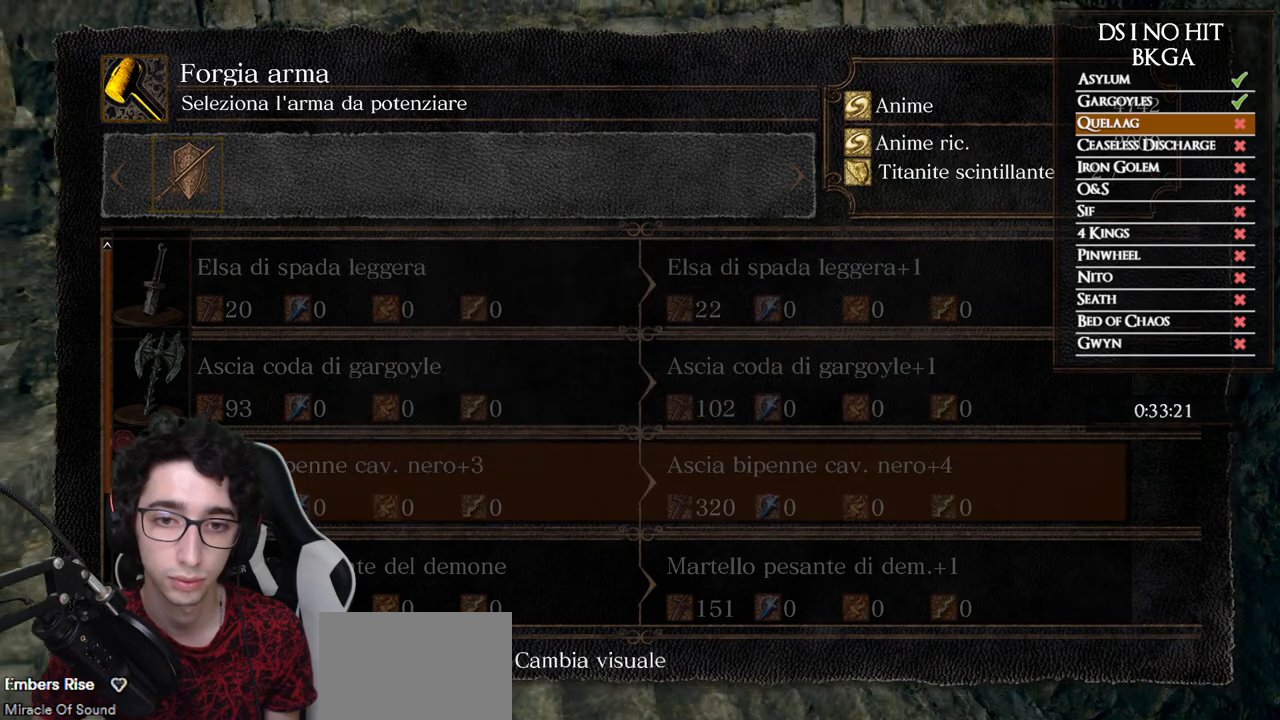
{"buttons": ["B"], "left_stick": "up-left", "right_stick": "center", "events": [[183, "right_stick", "center"], [233, "B", "down"], [300, "left_stick", "up-left"], [333, "B", "up"], [483, "B", "down"]]}
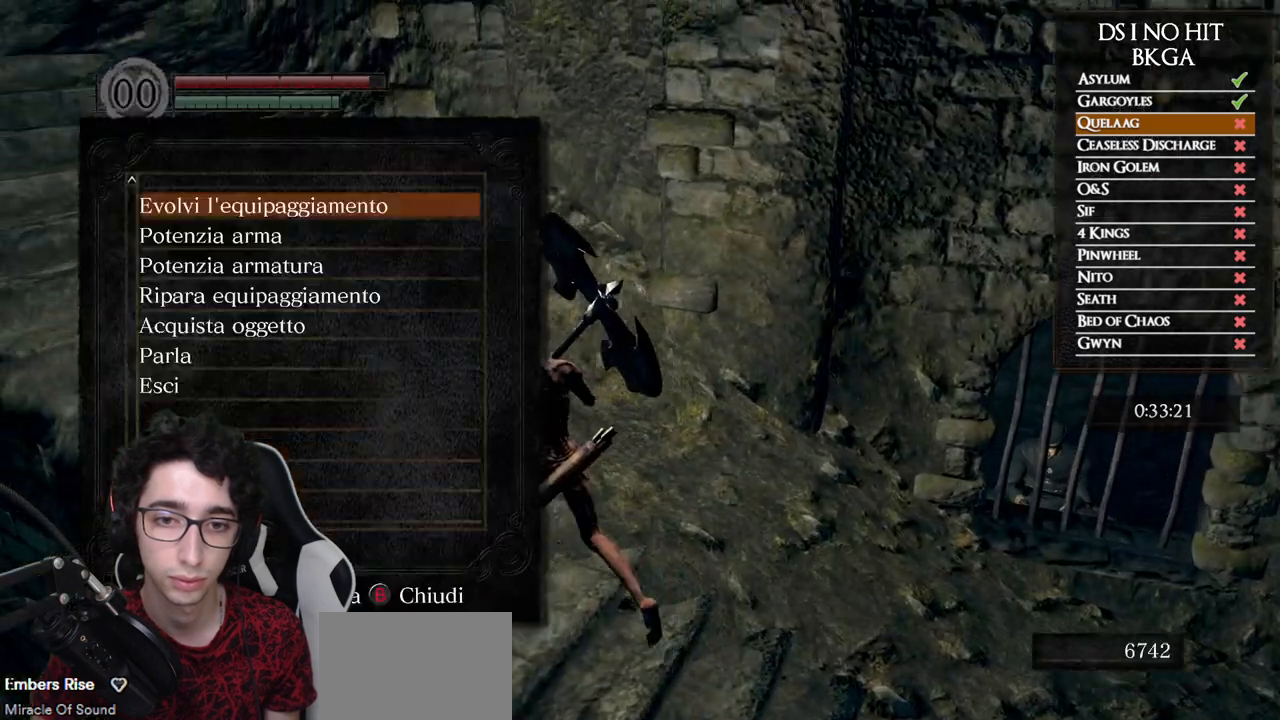
{"buttons": ["A"], "left_stick": "up-left", "right_stick": "center", "events": [[83, "B", "up"], [233, "right_stick", "left"], [433, "right_stick", "center"], [450, "A", "down"]]}
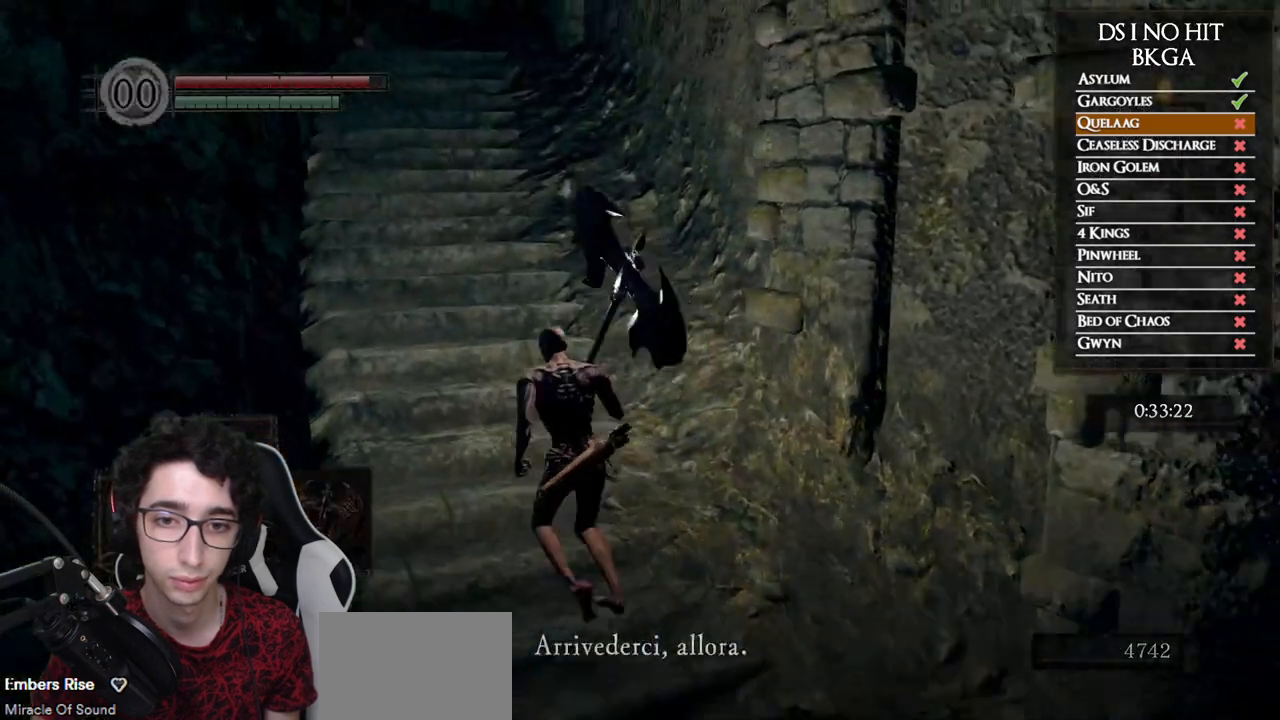
{"buttons": ["A"], "left_stick": "up", "right_stick": "center", "events": [[50, "A", "up"], [117, "A", "down"], [200, "A", "up"], [267, "A", "down"], [317, "left_stick", "up"], [367, "A", "up"], [417, "A", "down"]]}
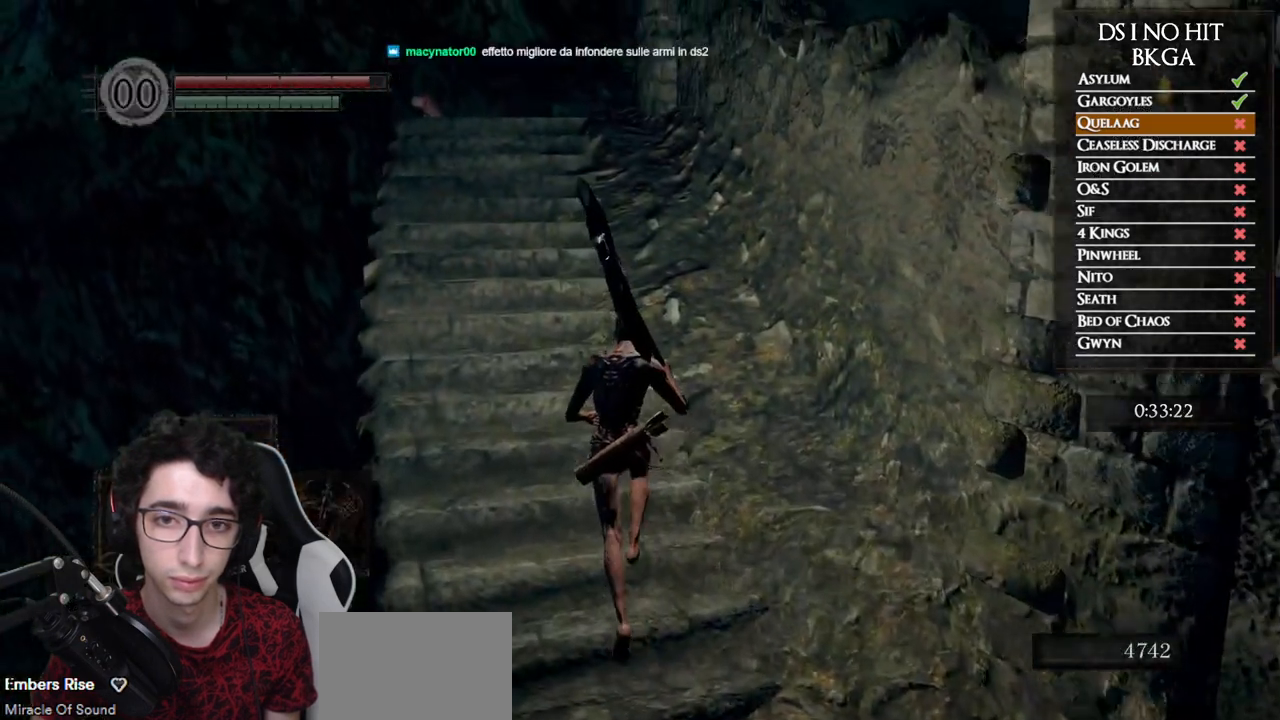
{"buttons": [], "left_stick": "up", "right_stick": "center", "events": [[17, "A", "up"], [83, "A", "down"], [150, "A", "up"], [233, "A", "down"], [283, "A", "up"], [367, "A", "down"], [417, "A", "up"]]}
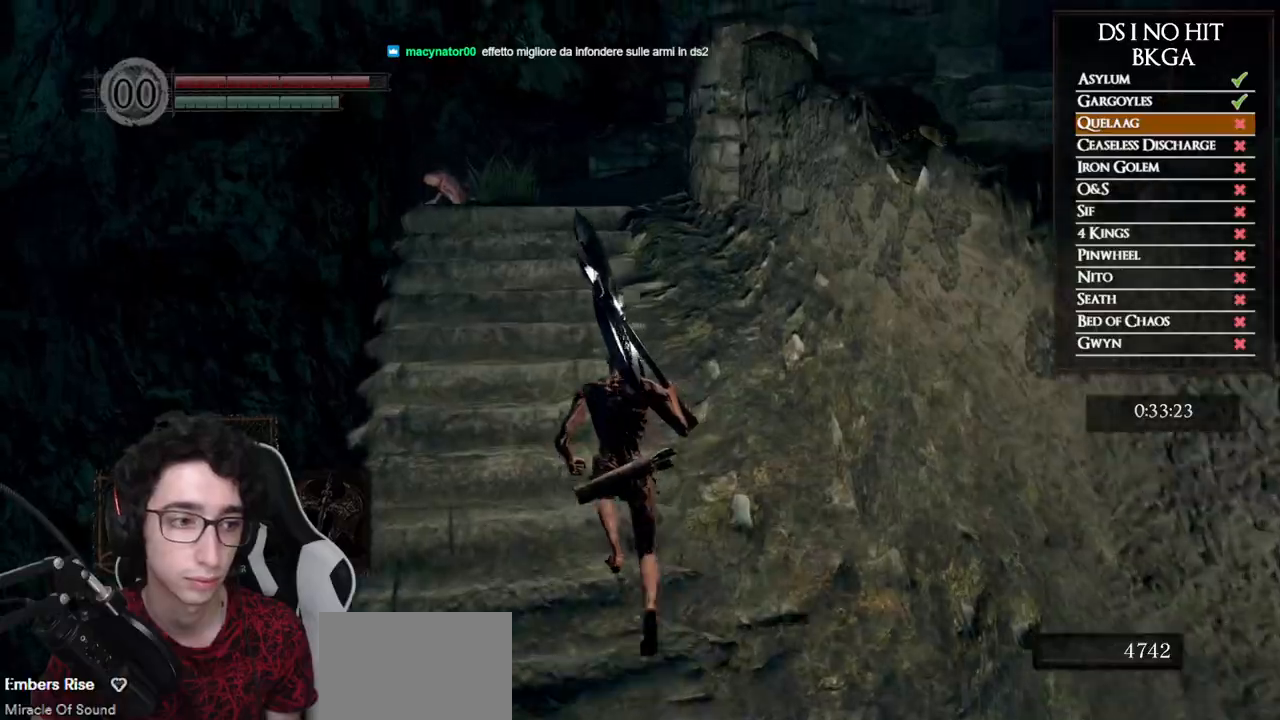
{"buttons": ["B"], "left_stick": "up", "right_stick": "center", "events": [[50, "right_stick", "down-right"], [150, "right_stick", "center"], [267, "B", "down"]]}
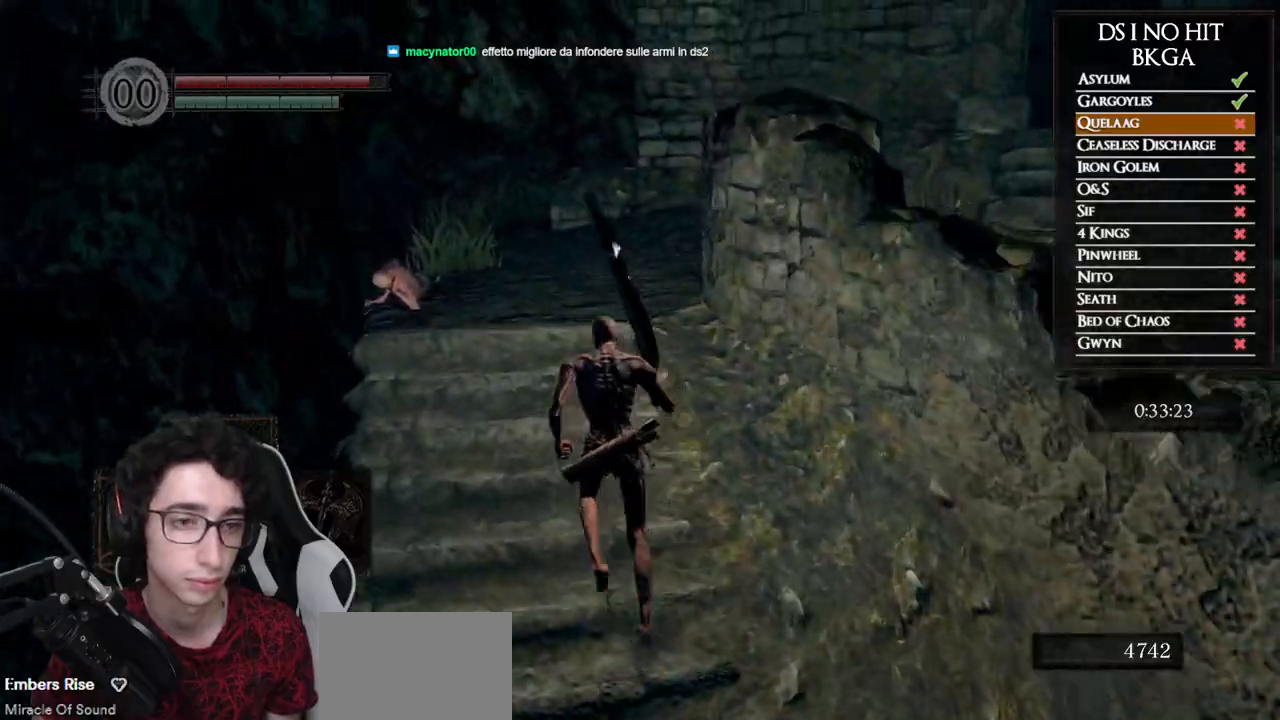
{"buttons": ["B"], "left_stick": "up", "right_stick": "down-right", "events": [[467, "right_stick", "down-right"]]}